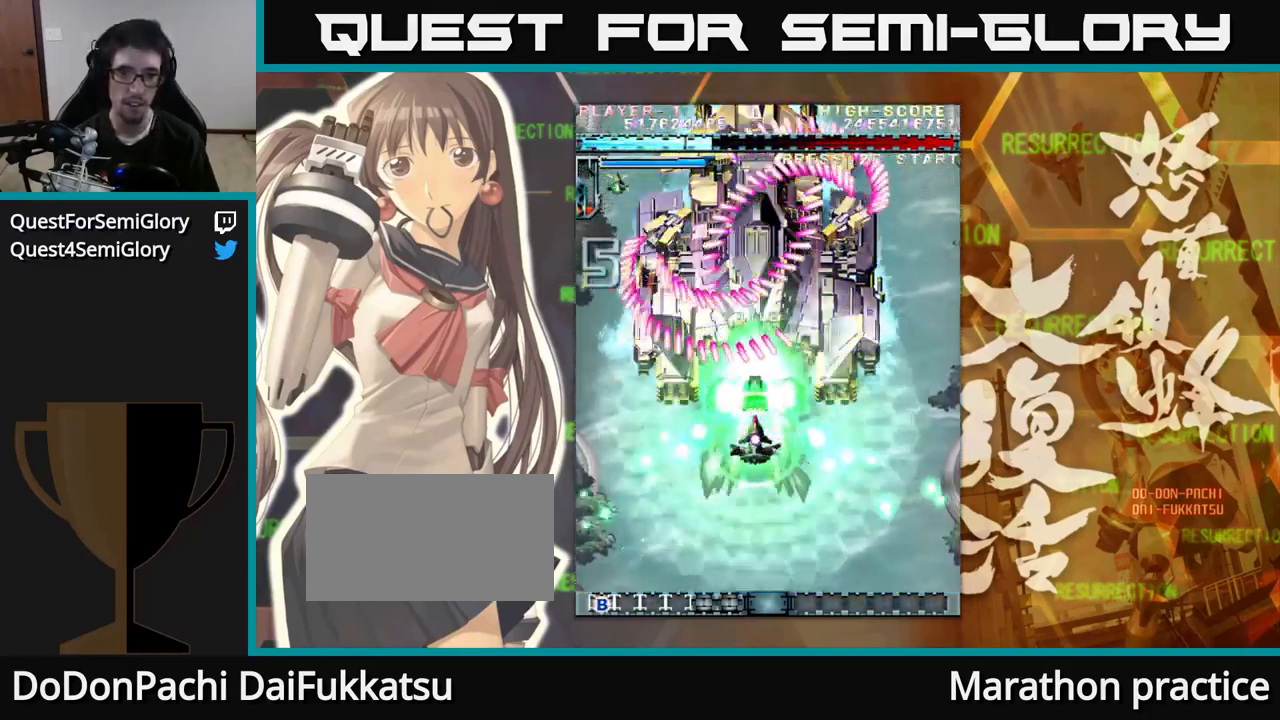
Gameplay with a controller (arcade stick); each line is a JSON object with the inputs held at the frame after it. "events" lists button and stick changes between this image and that frame as [ms after this image, input, new state], when the widget could be followed in between. Not read: L3 R3.
{"buttons": [], "left_stick": "center", "events": []}
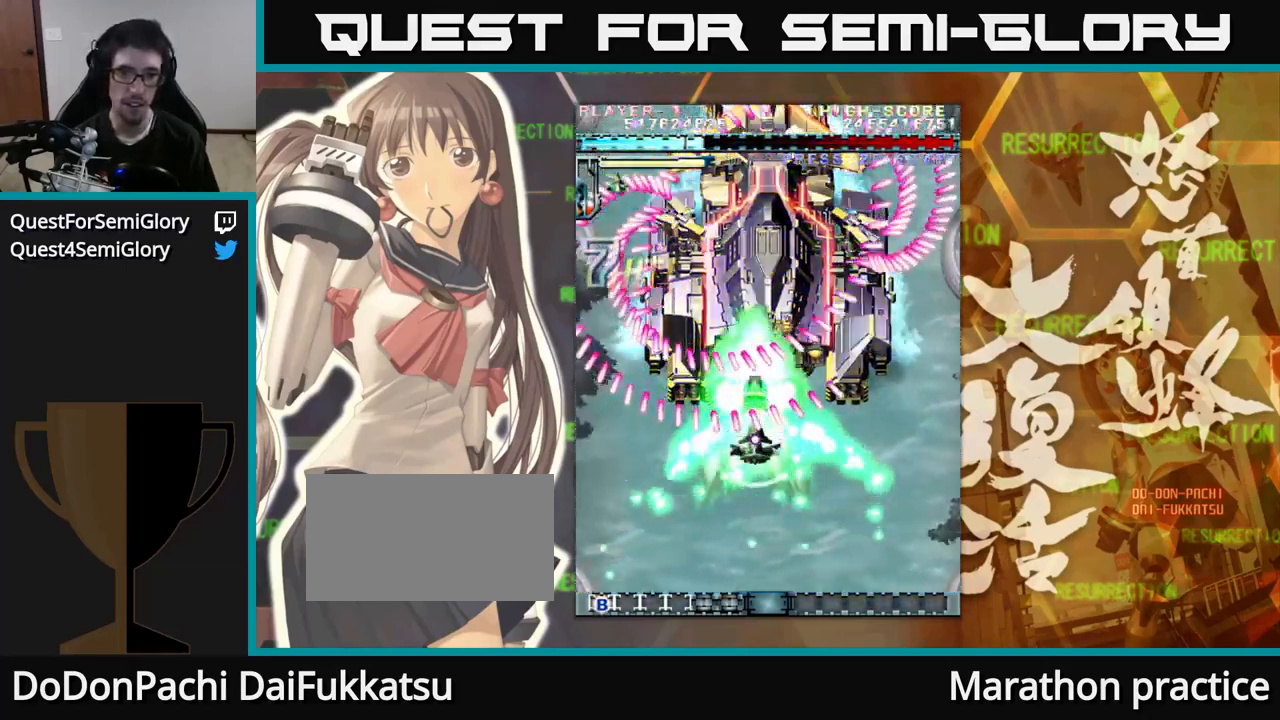
{"buttons": [], "left_stick": "center", "events": []}
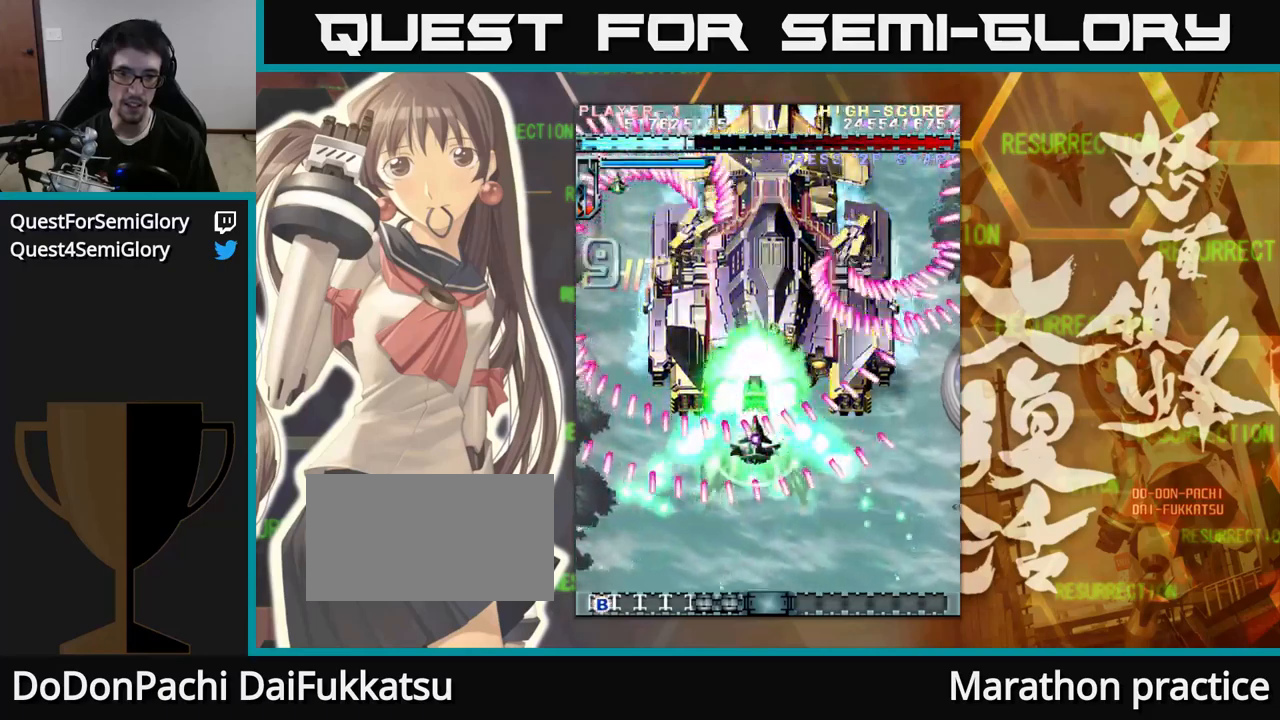
{"buttons": [], "left_stick": "center", "events": [[150, "left_stick", "right"], [250, "left_stick", "center"]]}
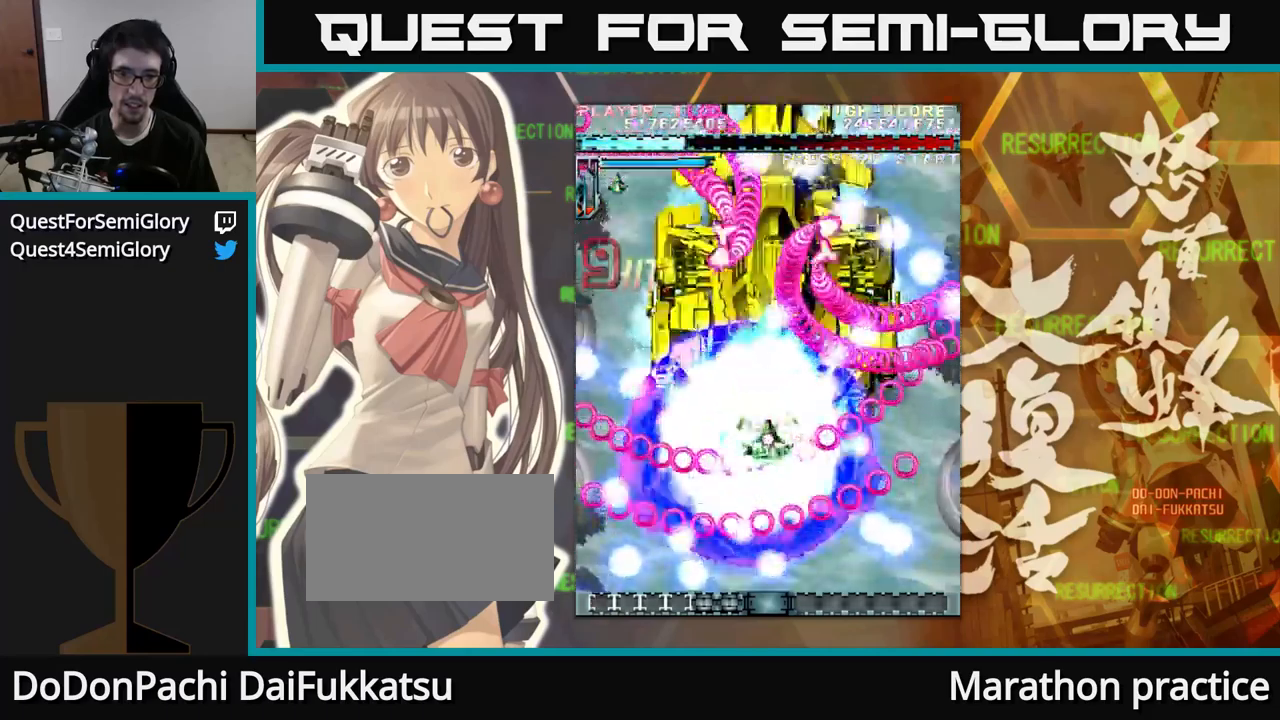
{"buttons": [], "left_stick": "up", "events": [[300, "left_stick", "up"]]}
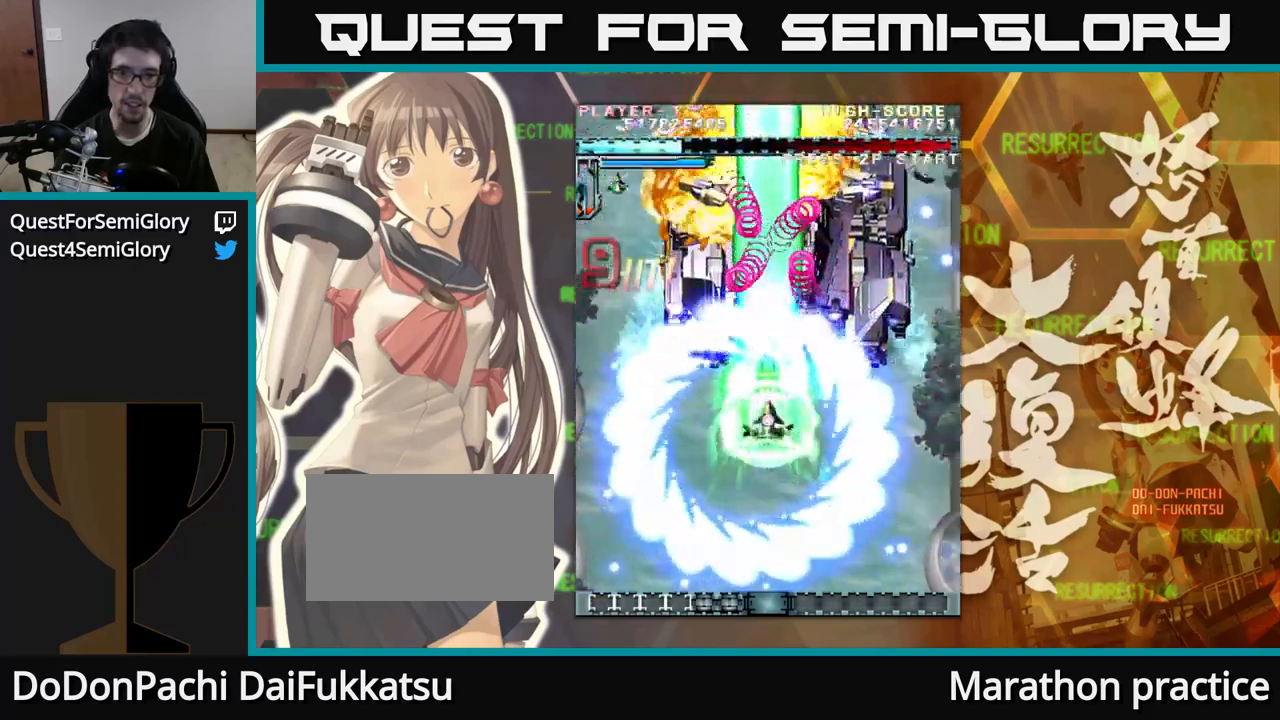
{"buttons": [], "left_stick": "center", "events": [[116, "left_stick", "up-right"], [300, "left_stick", "center"]]}
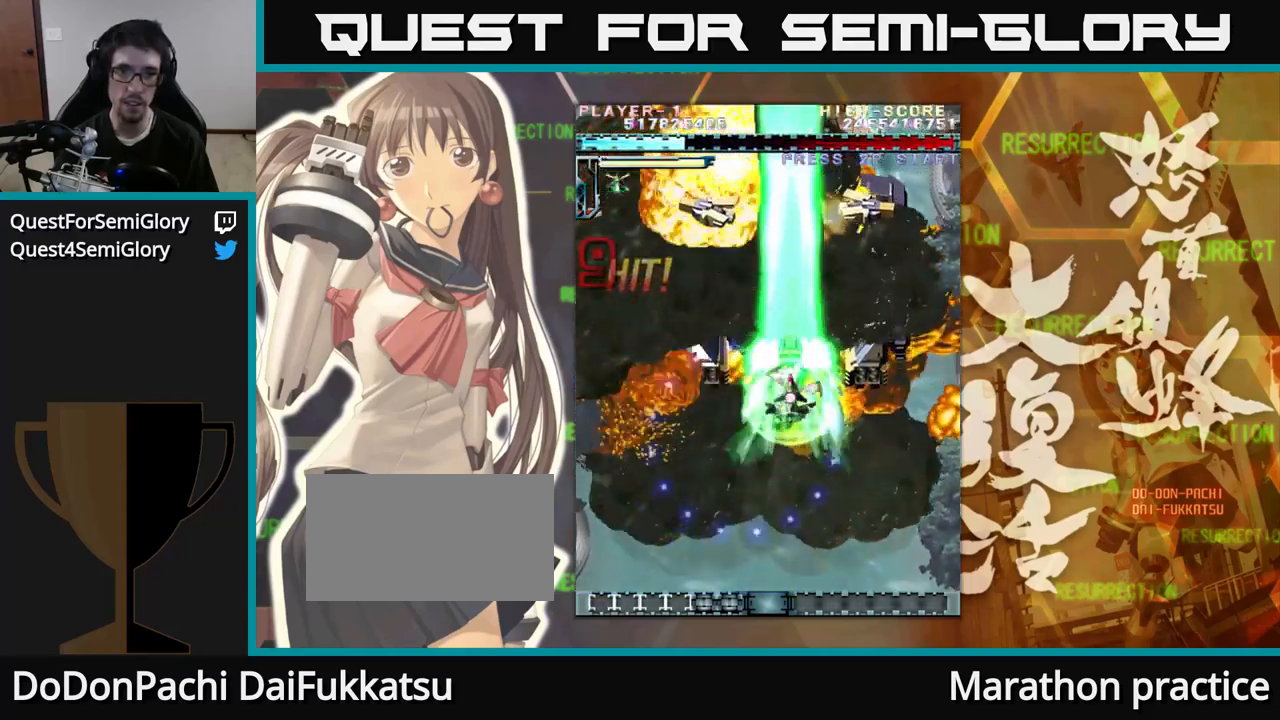
{"buttons": [], "left_stick": "center", "events": []}
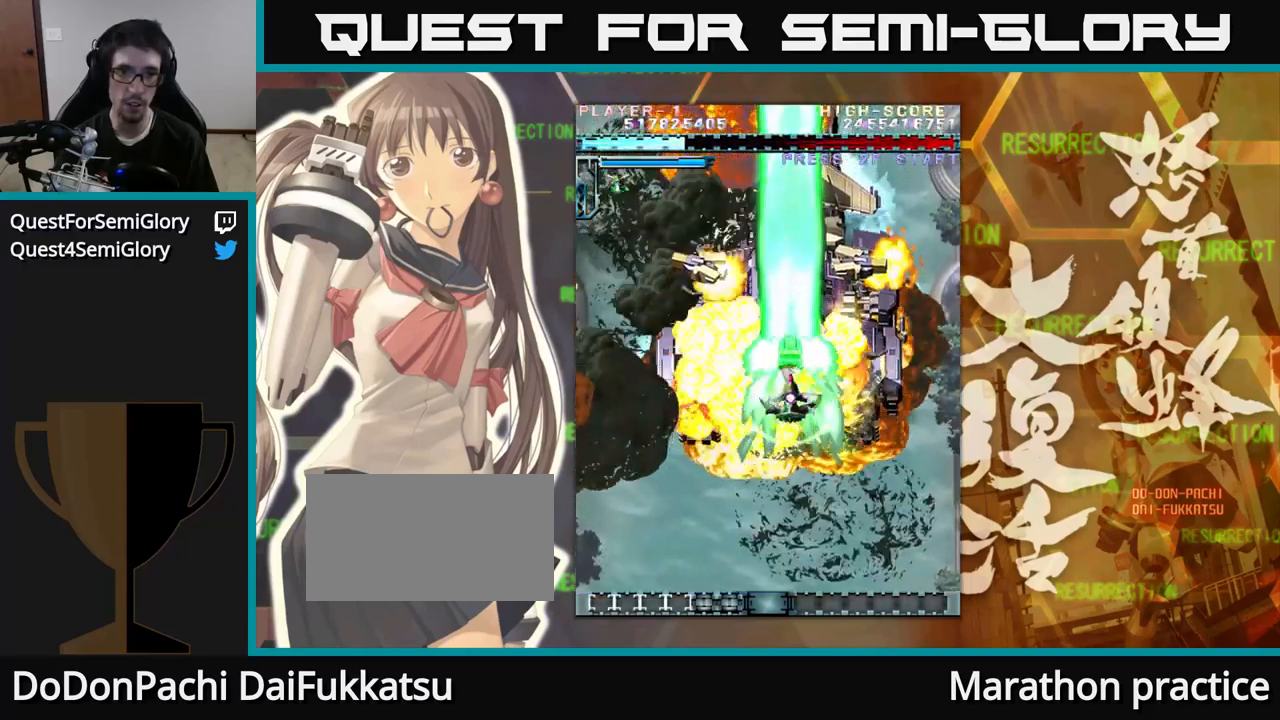
{"buttons": [], "left_stick": "center", "events": []}
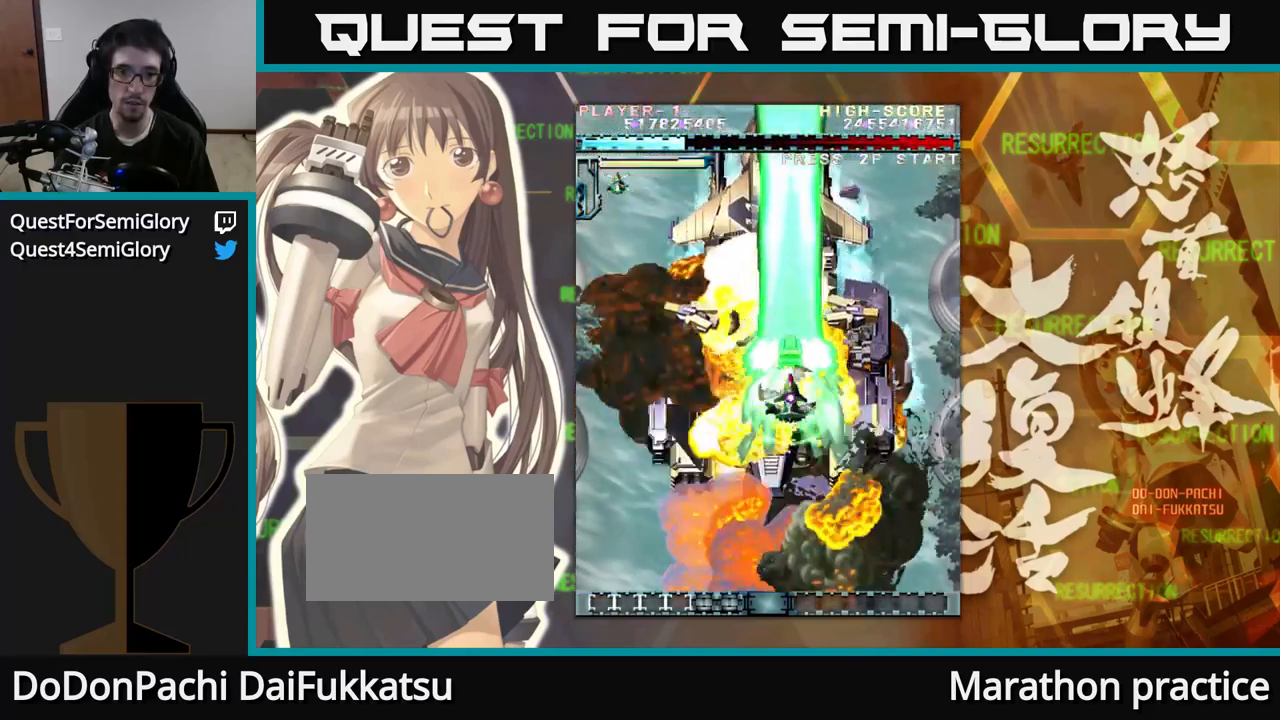
{"buttons": [], "left_stick": "center", "events": []}
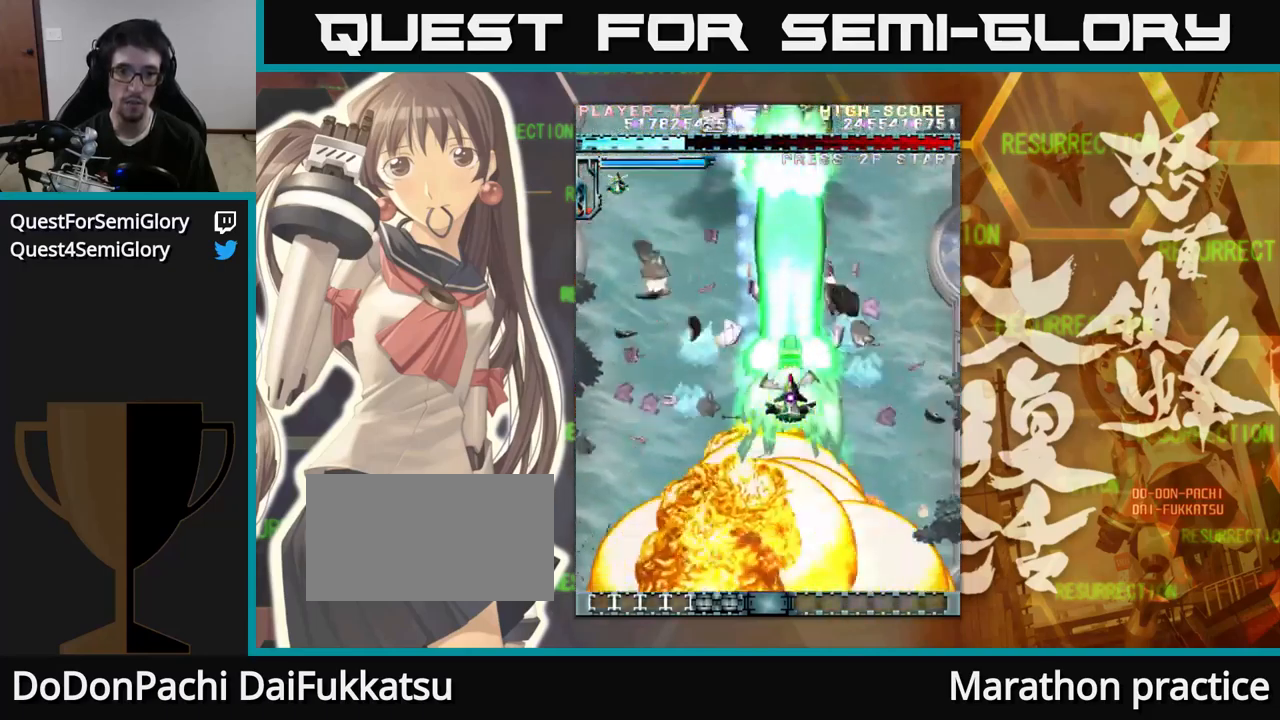
{"buttons": [], "left_stick": "up", "events": [[66, "left_stick", "left"], [183, "left_stick", "up"], [400, "left_stick", "center"], [500, "left_stick", "up"]]}
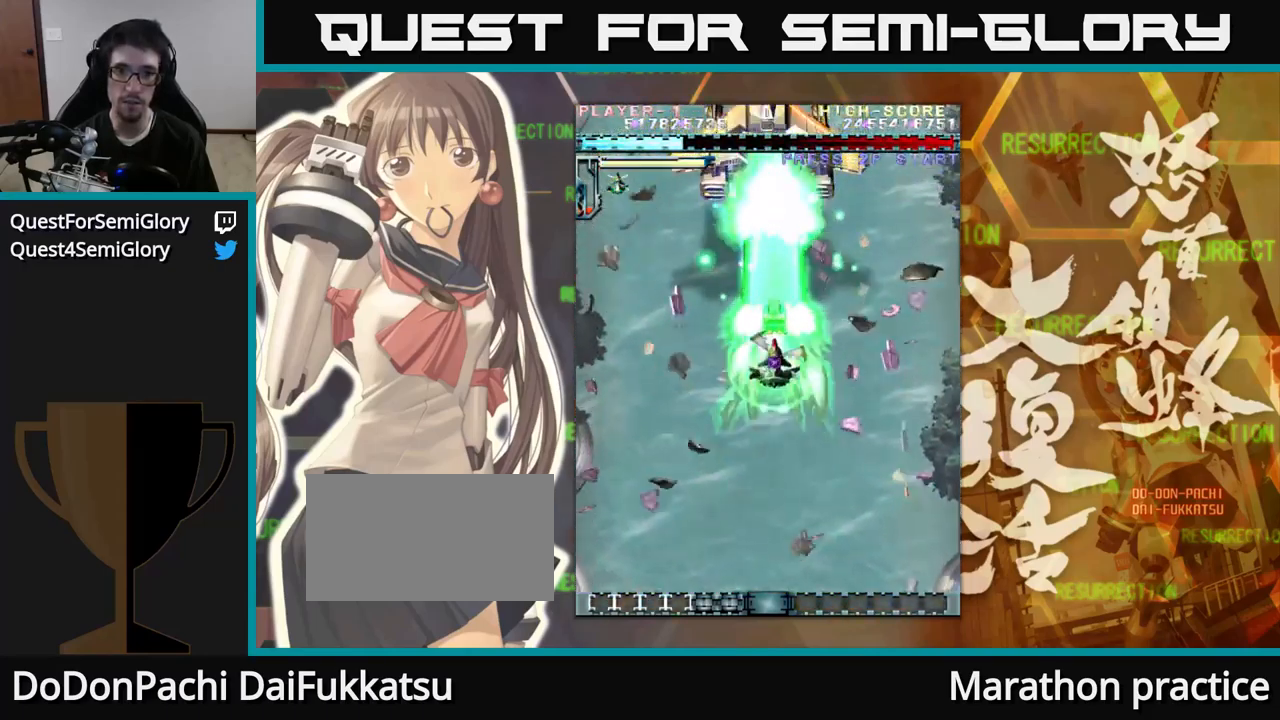
{"buttons": [], "left_stick": "center", "events": [[333, "left_stick", "center"]]}
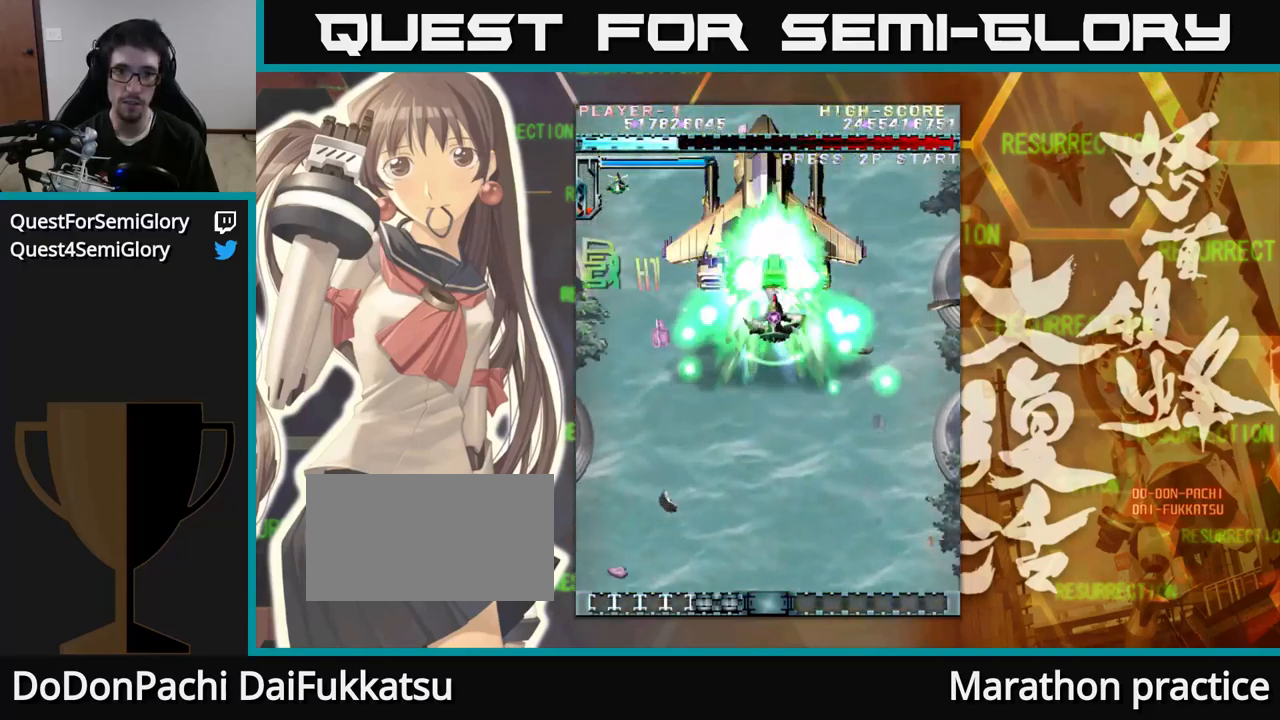
{"buttons": [], "left_stick": "center", "events": [[233, "left_stick", "left"], [283, "left_stick", "center"]]}
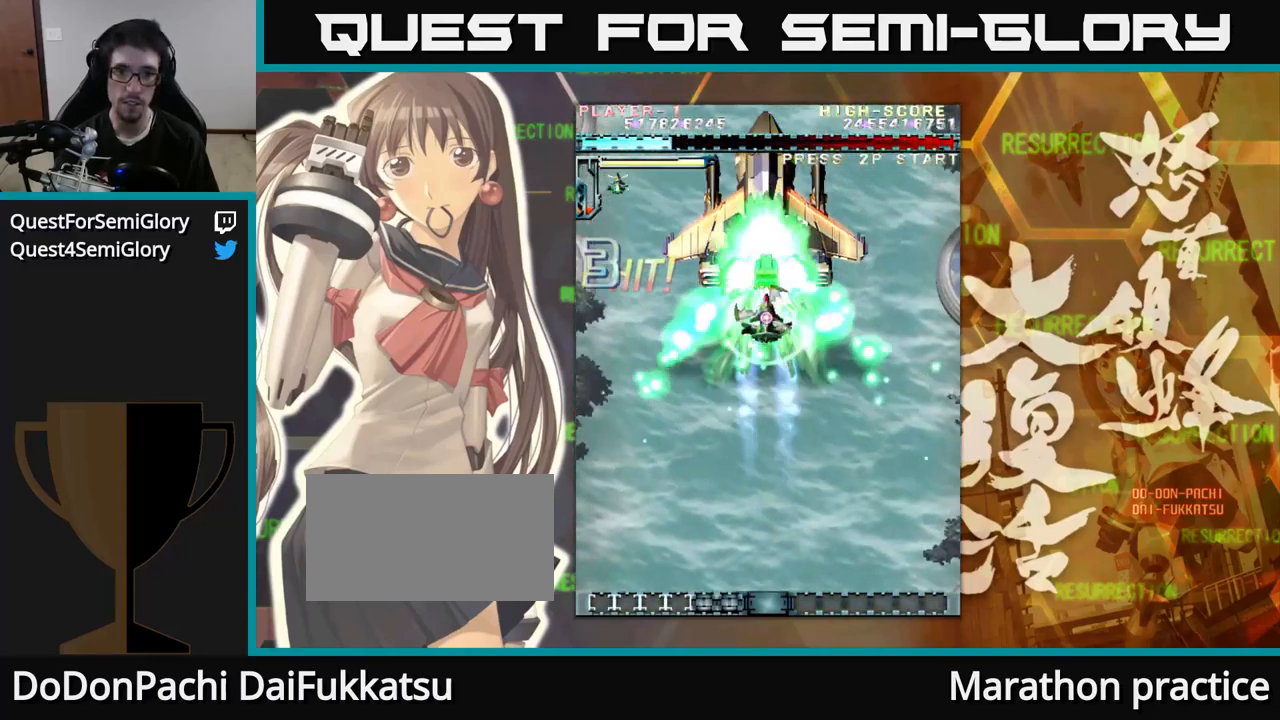
{"buttons": [], "left_stick": "down", "events": [[433, "left_stick", "down"]]}
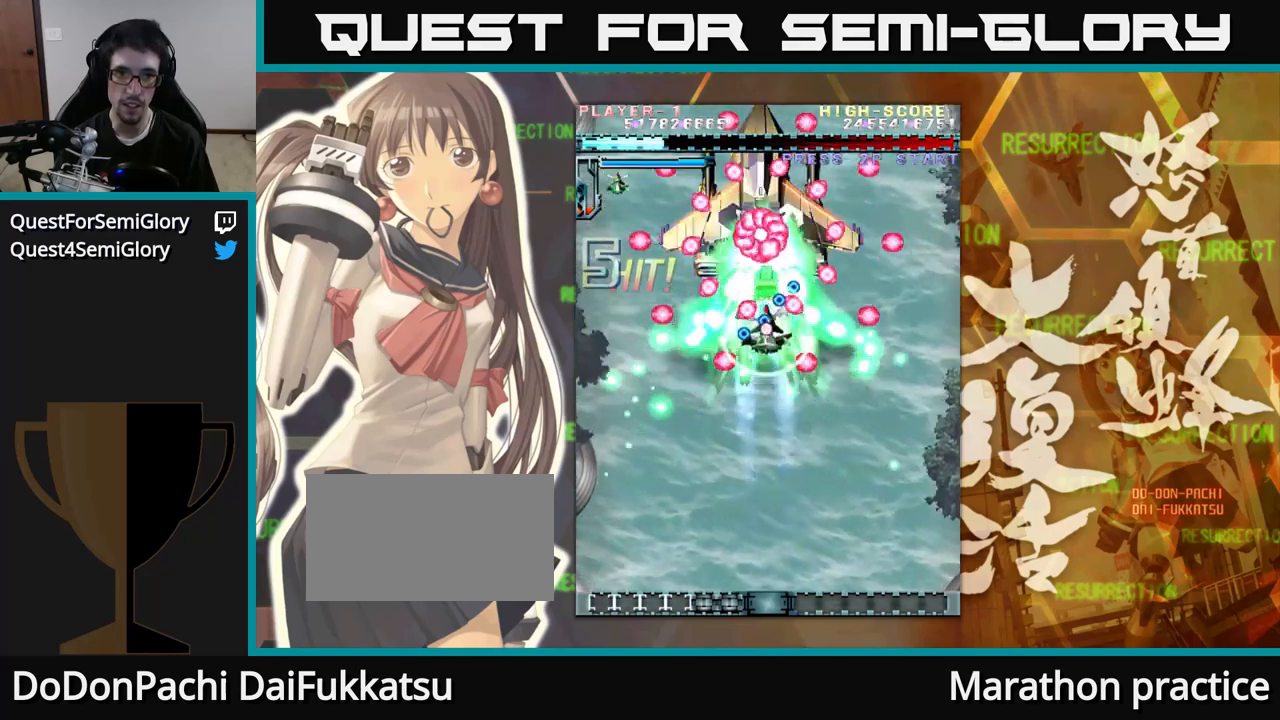
{"buttons": [], "left_stick": "down", "events": []}
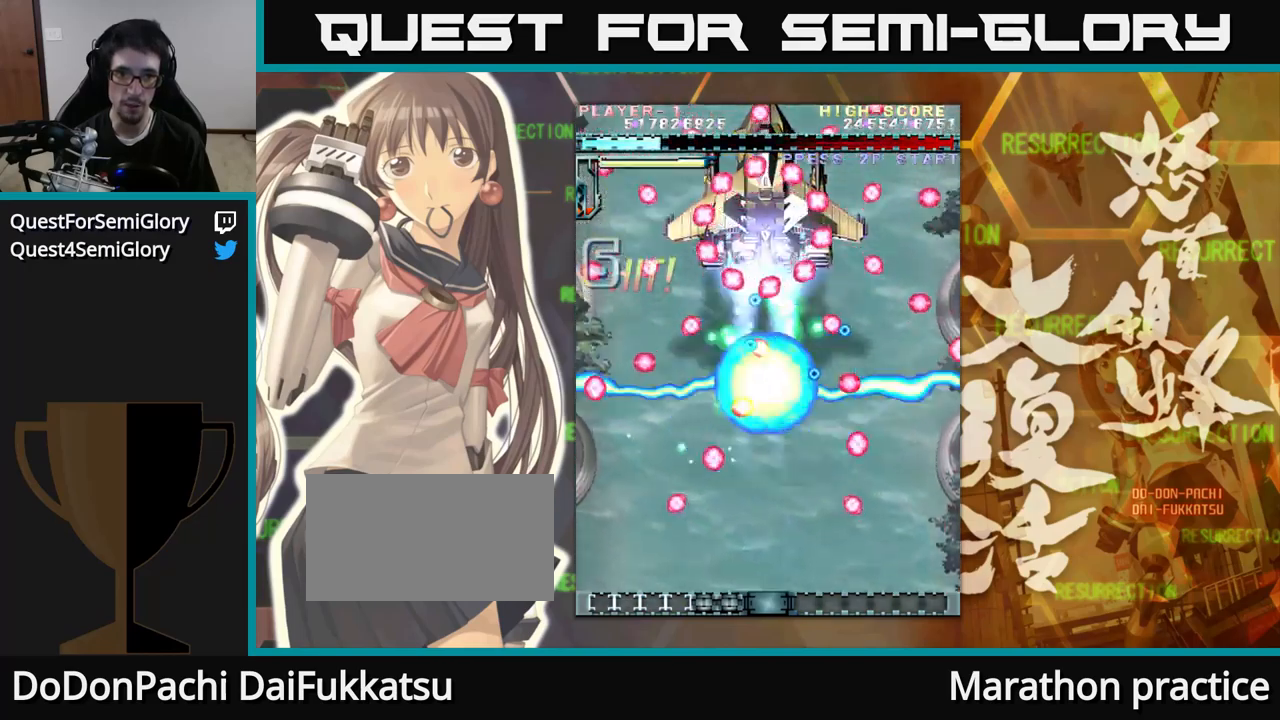
{"buttons": [], "left_stick": "center", "events": [[350, "left_stick", "center"]]}
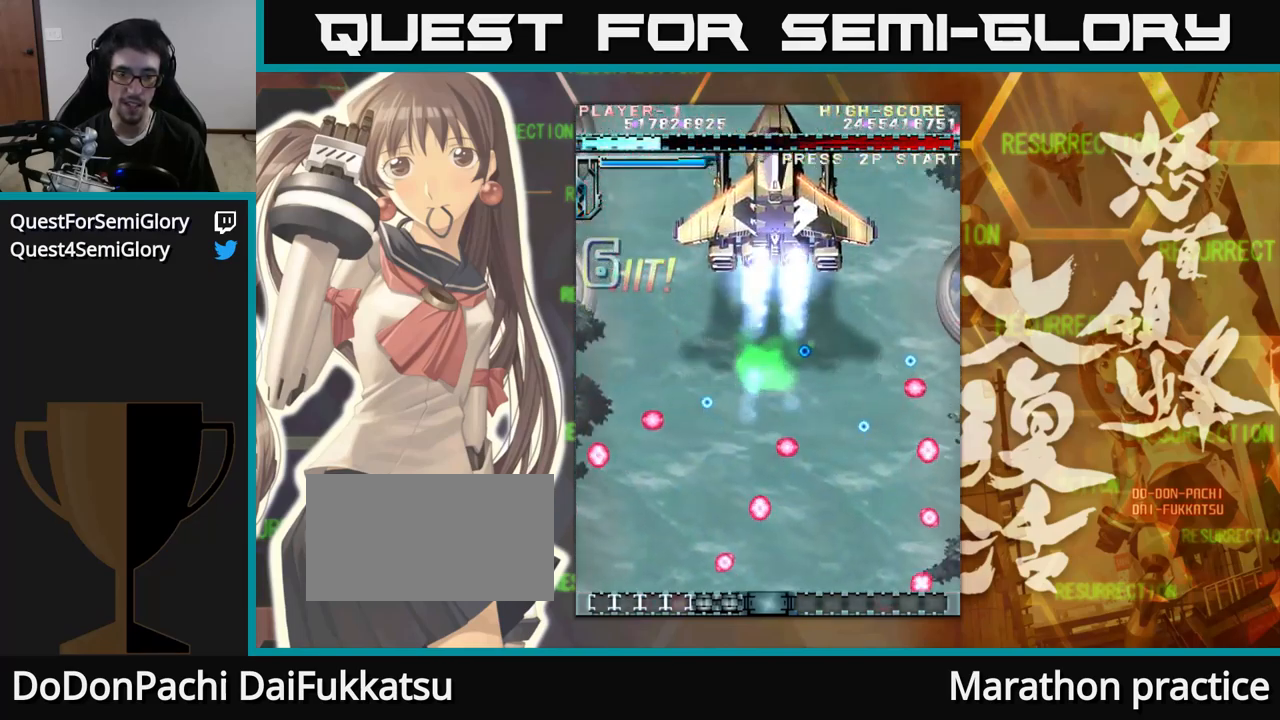
{"buttons": [], "left_stick": "up", "events": [[350, "left_stick", "up"]]}
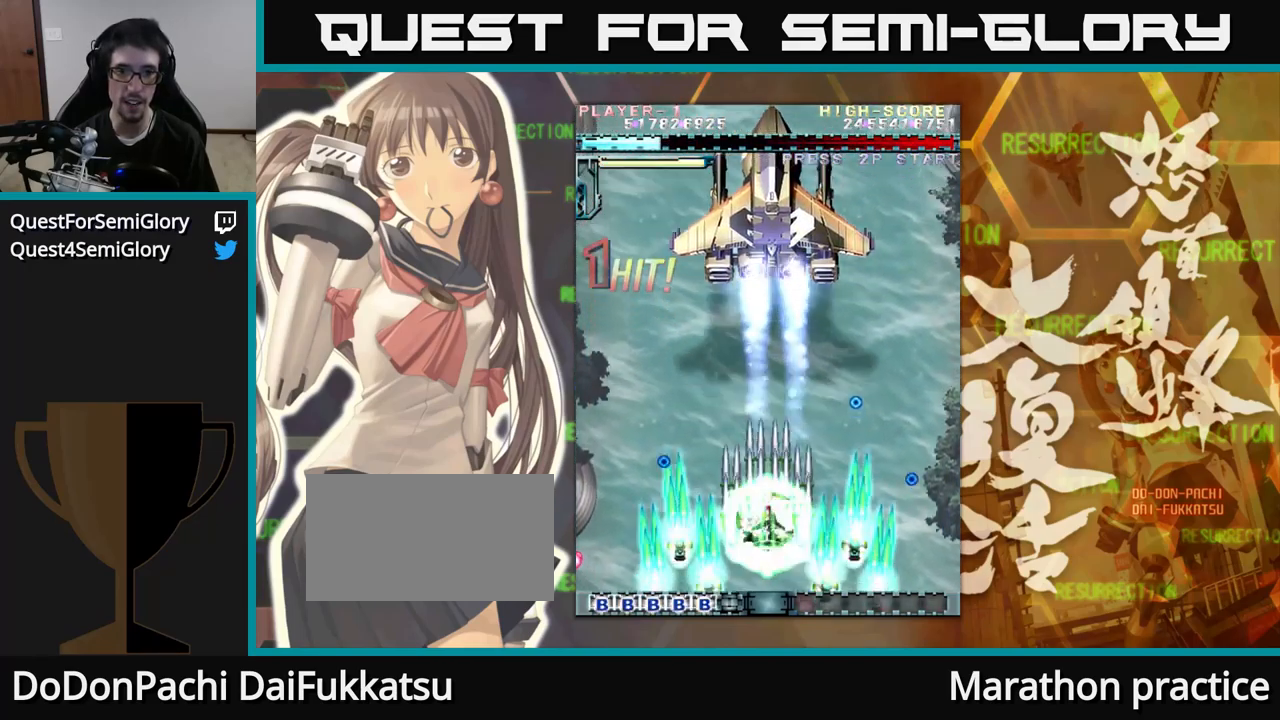
{"buttons": [], "left_stick": "up", "events": []}
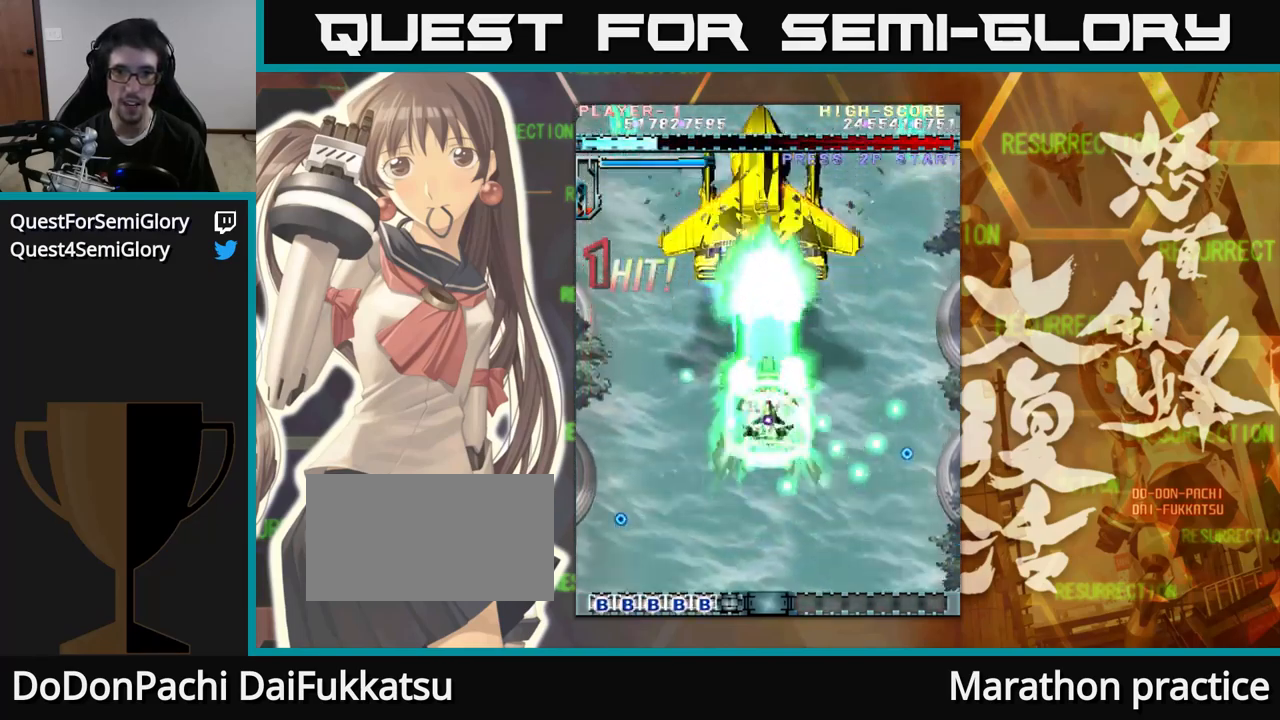
{"buttons": [], "left_stick": "up", "events": []}
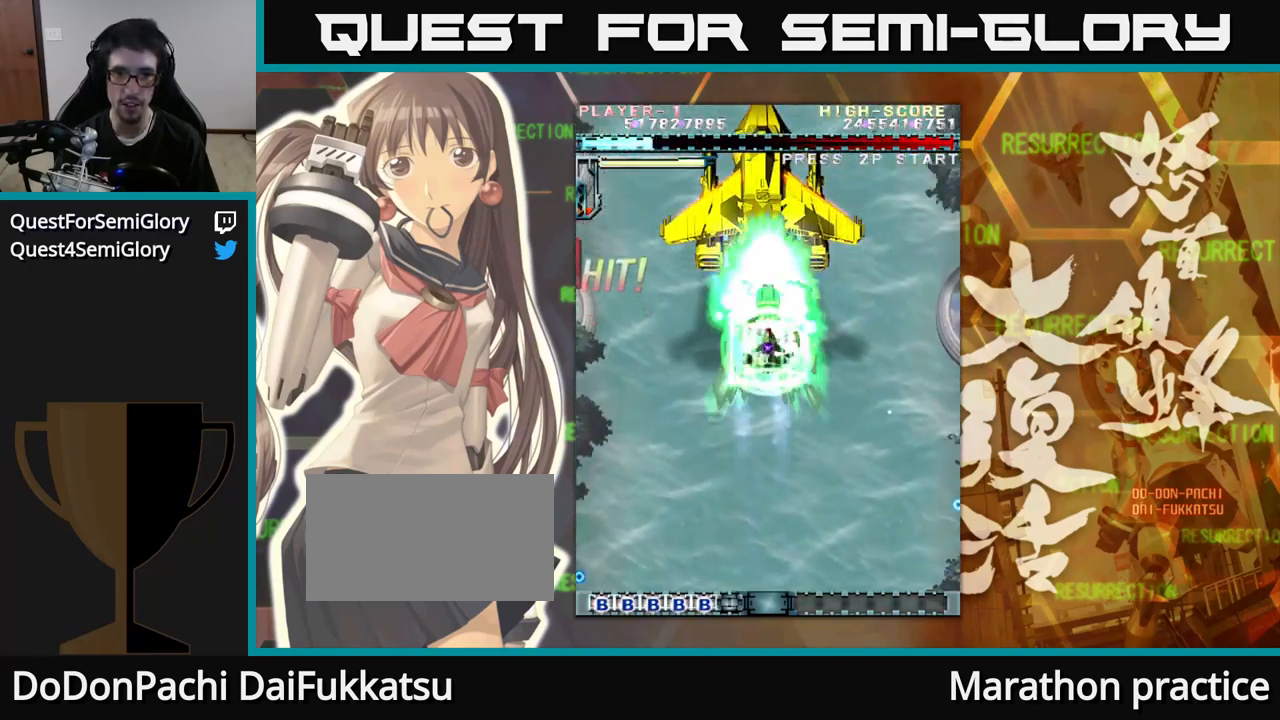
{"buttons": [], "left_stick": "center", "events": [[400, "left_stick", "center"]]}
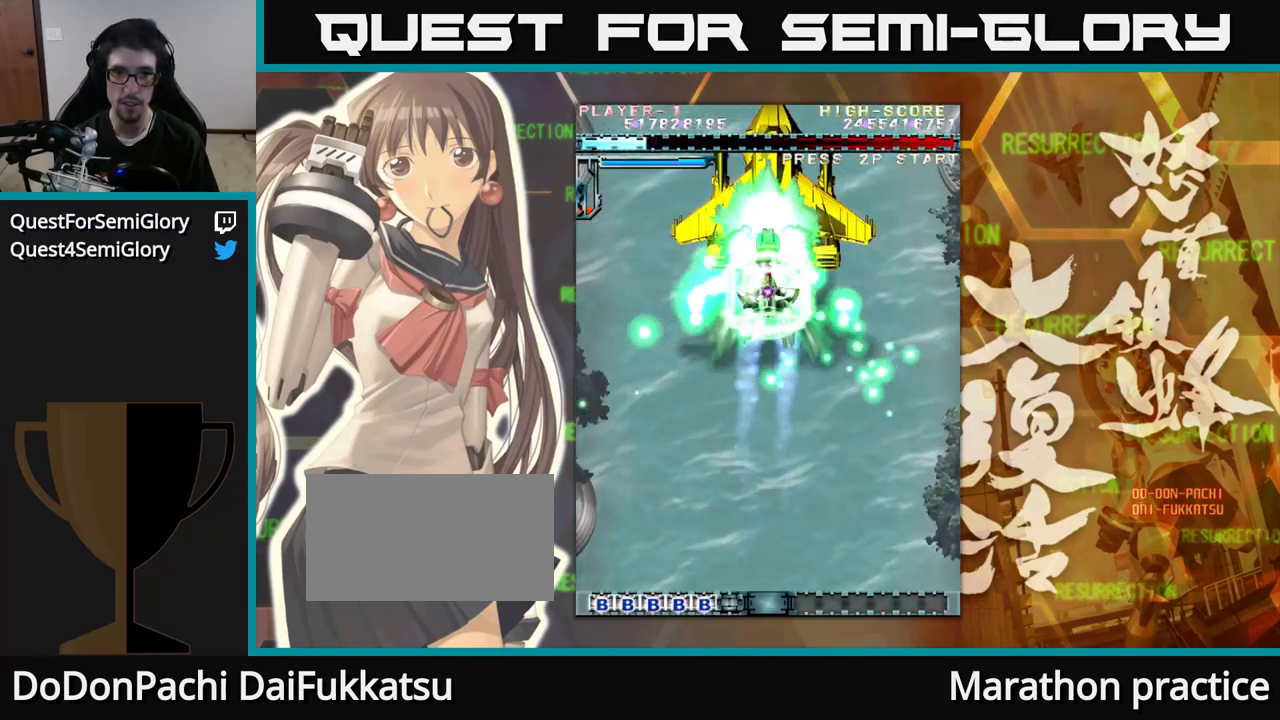
{"buttons": [], "left_stick": "center", "events": []}
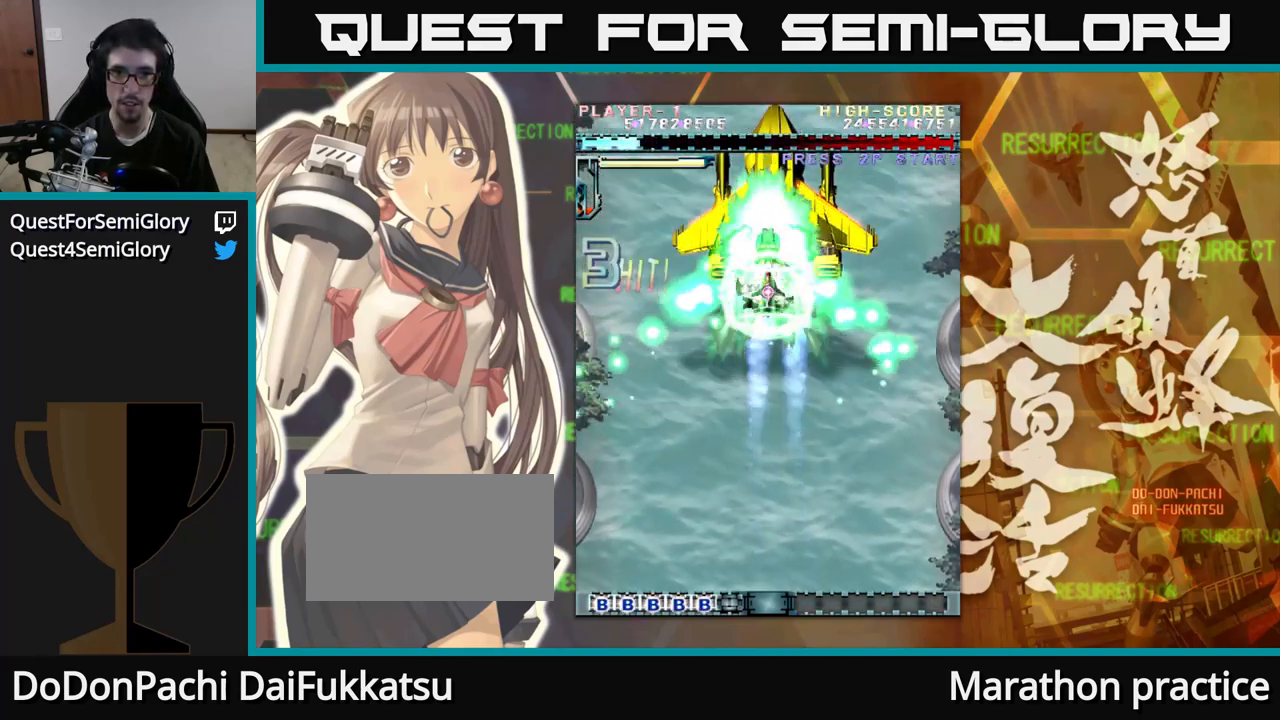
{"buttons": [], "left_stick": "center", "events": []}
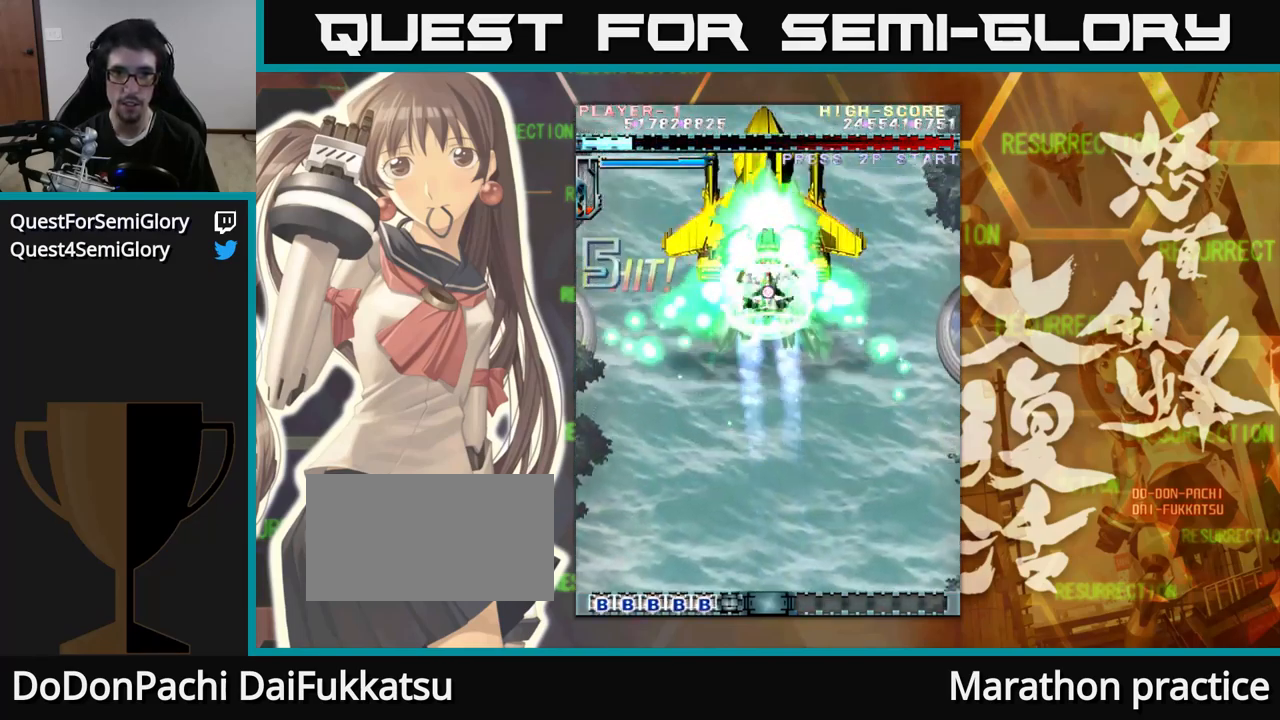
{"buttons": [], "left_stick": "center", "events": []}
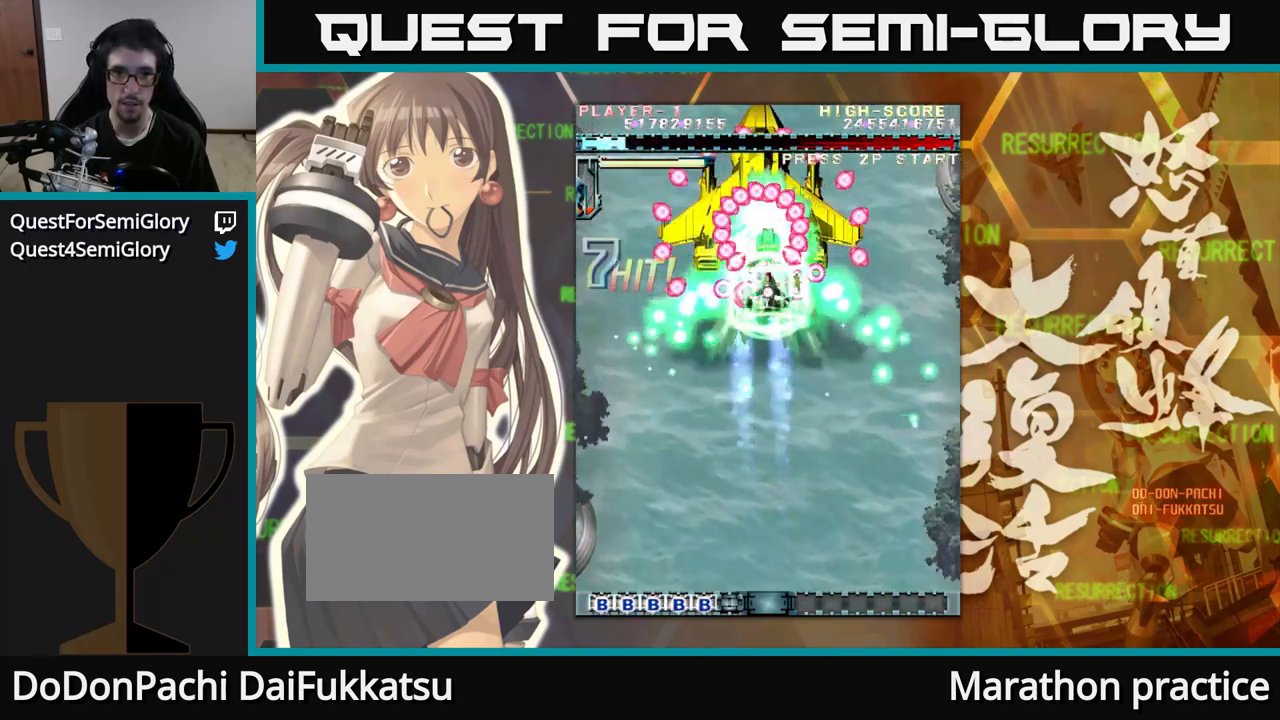
{"buttons": [], "left_stick": "down", "events": [[400, "left_stick", "down"]]}
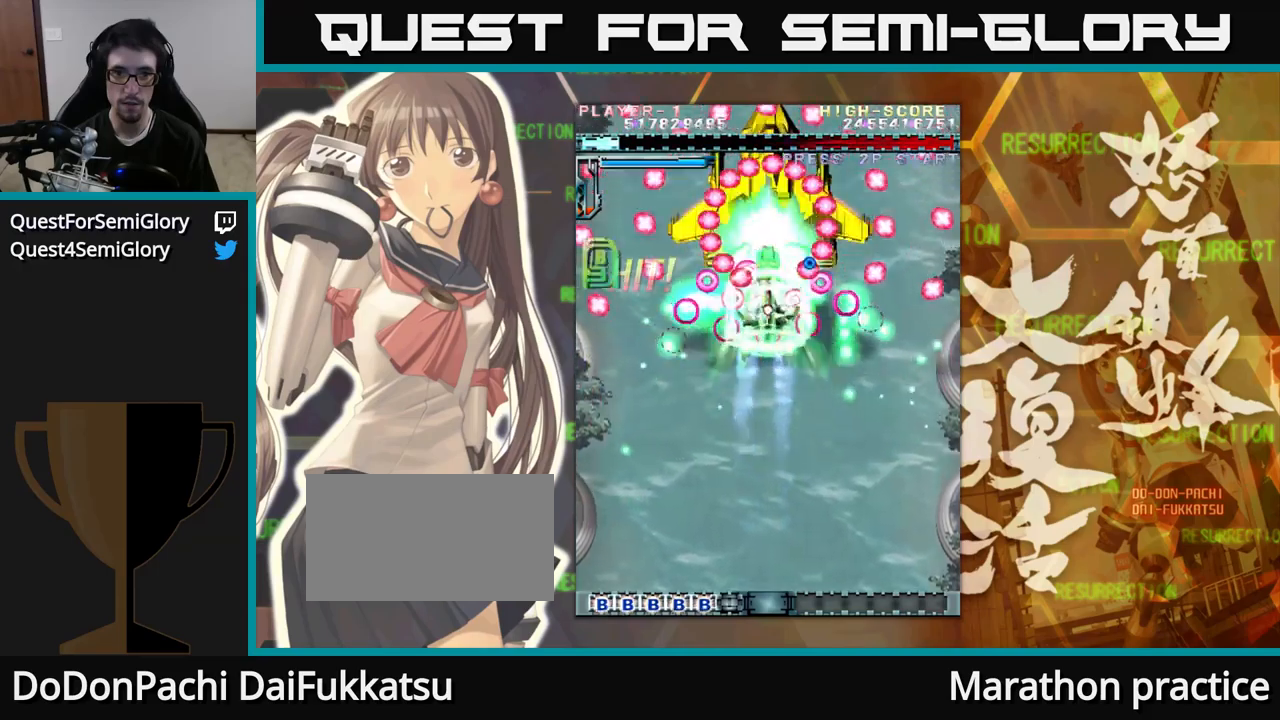
{"buttons": [], "left_stick": "down", "events": []}
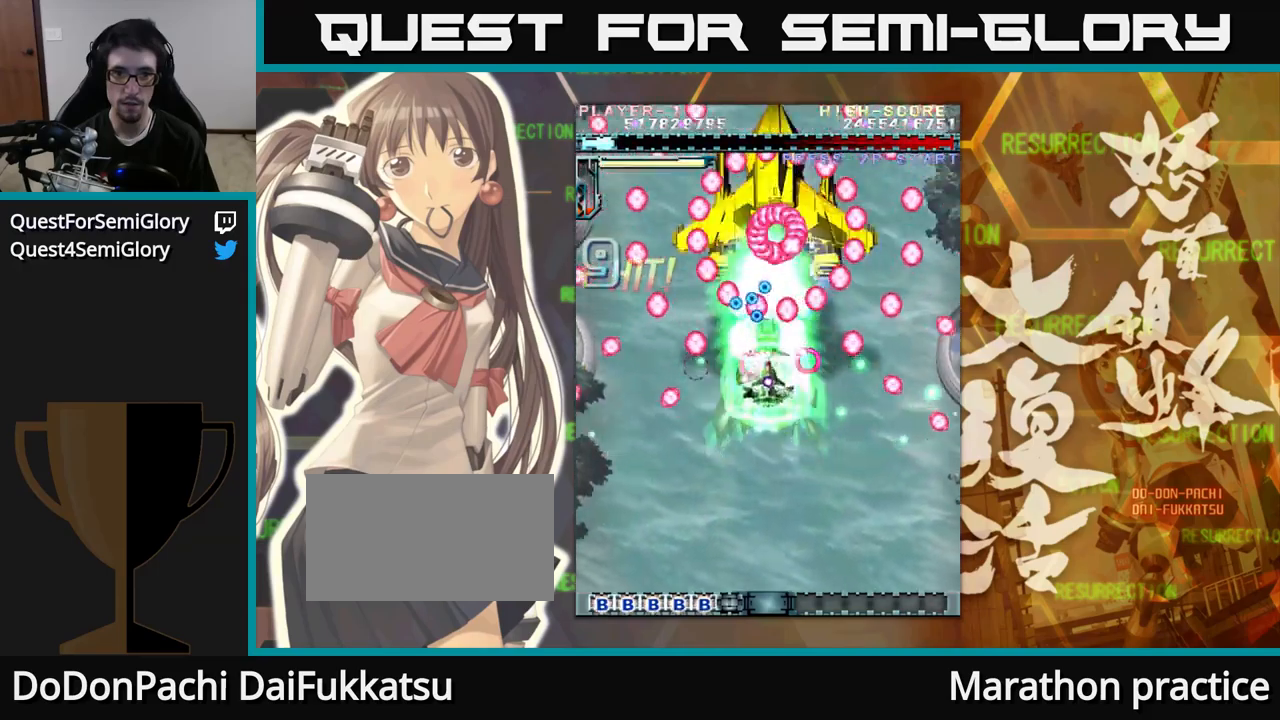
{"buttons": [], "left_stick": "down", "events": []}
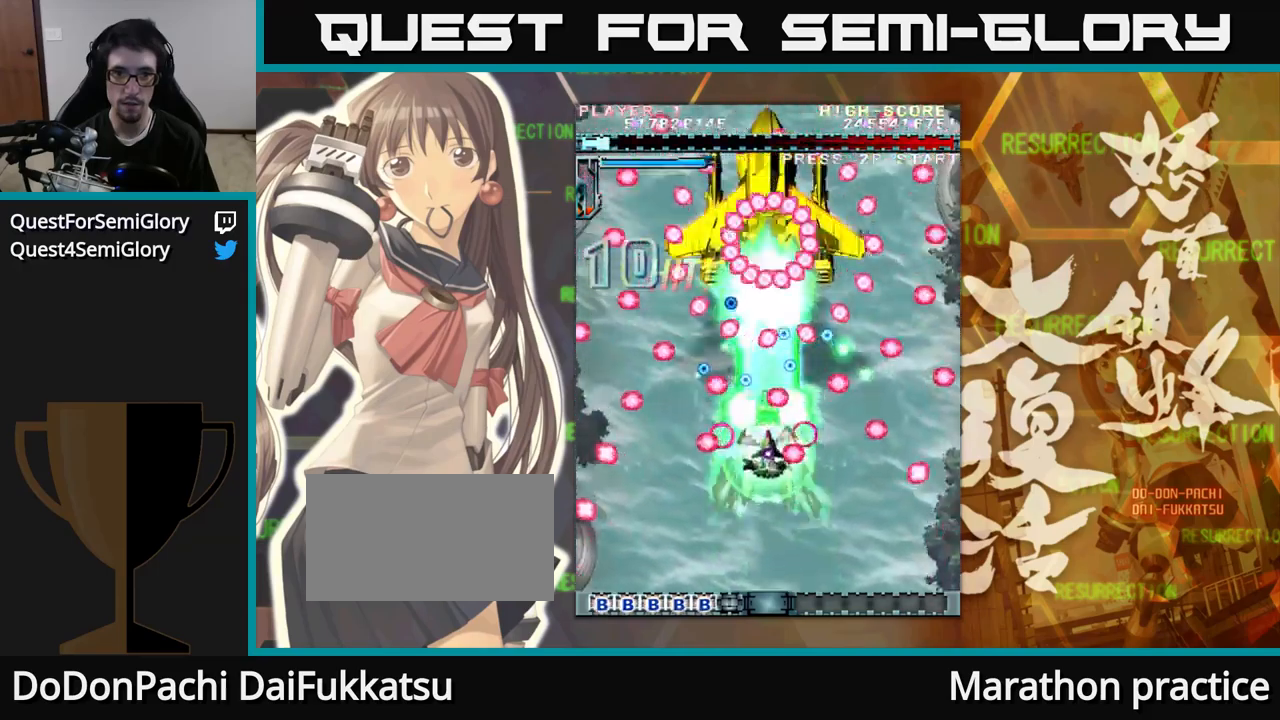
{"buttons": [], "left_stick": "left", "events": [[367, "left_stick", "left"]]}
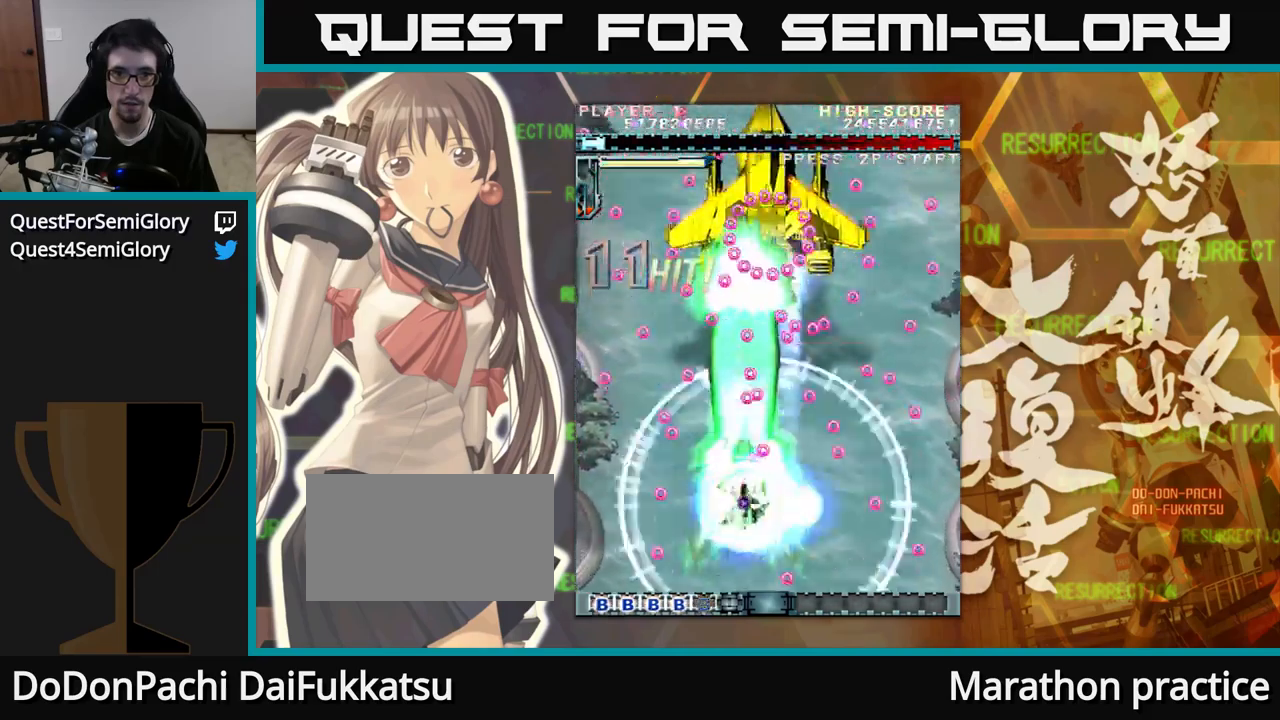
{"buttons": [], "left_stick": "up", "events": [[117, "left_stick", "down"], [250, "left_stick", "left"], [384, "left_stick", "up"]]}
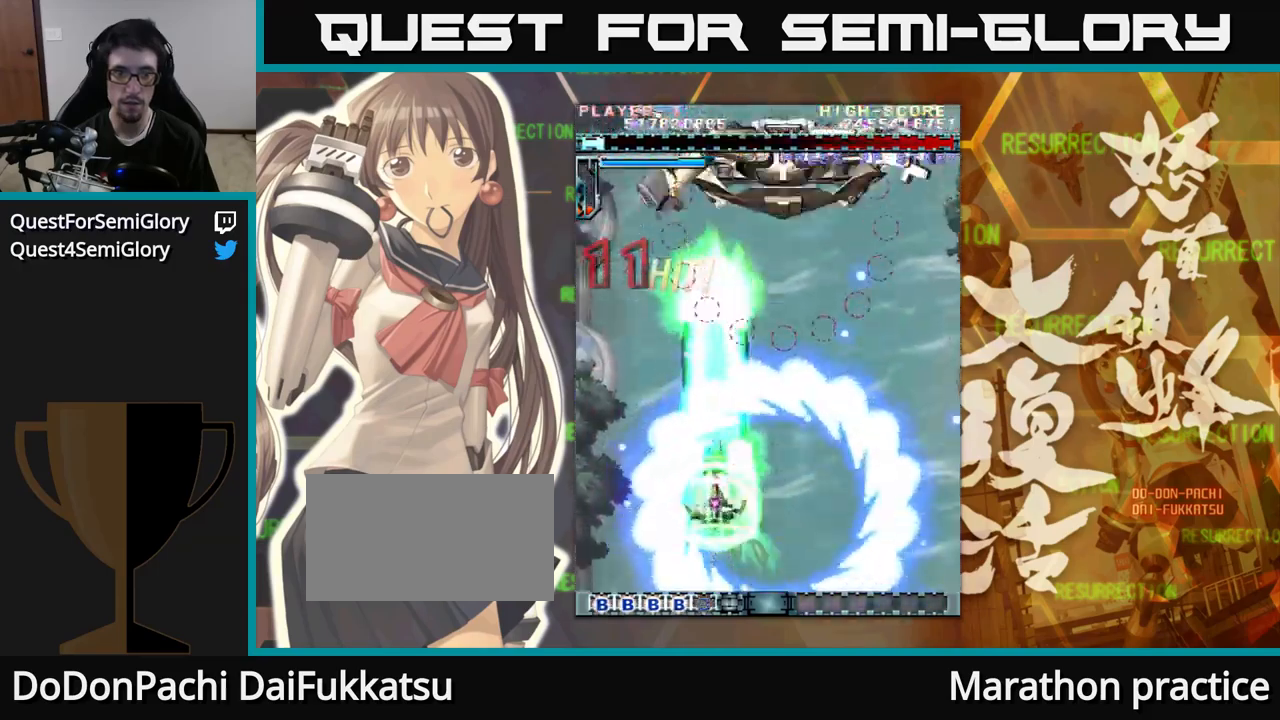
{"buttons": [], "left_stick": "center", "events": [[284, "left_stick", "center"]]}
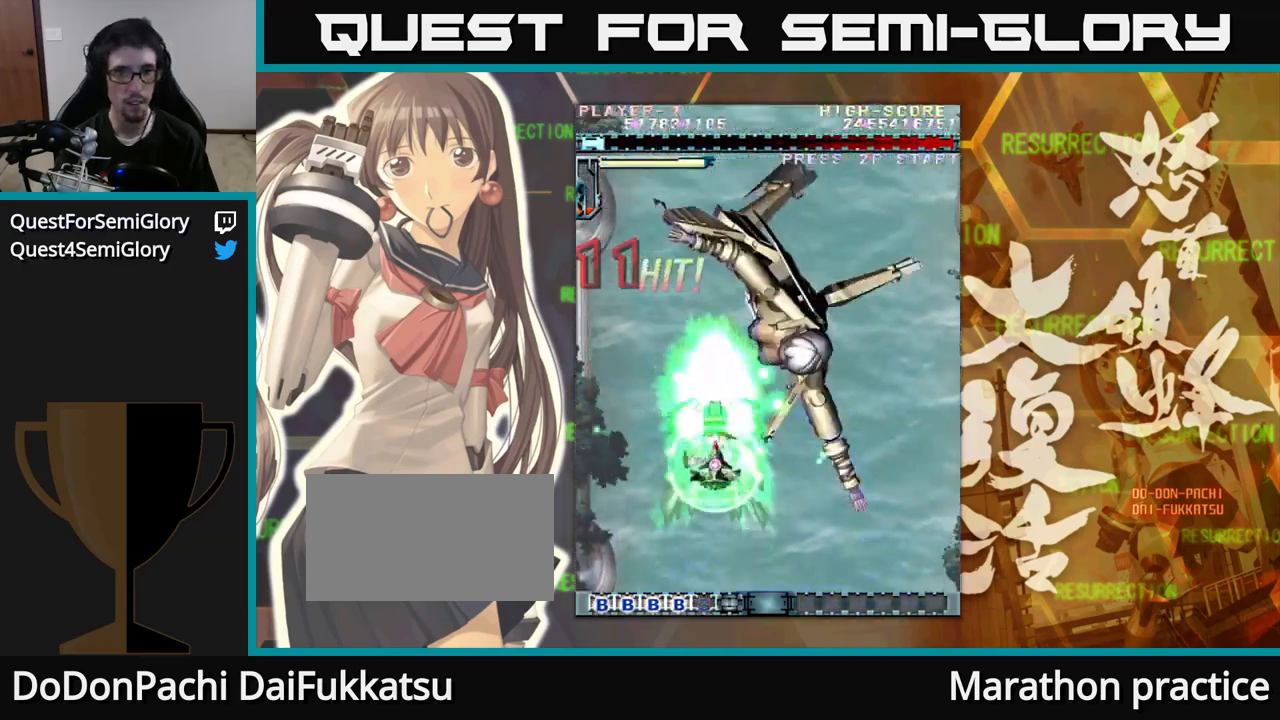
{"buttons": [], "left_stick": "up-right", "events": [[17, "left_stick", "up"], [250, "left_stick", "up-right"]]}